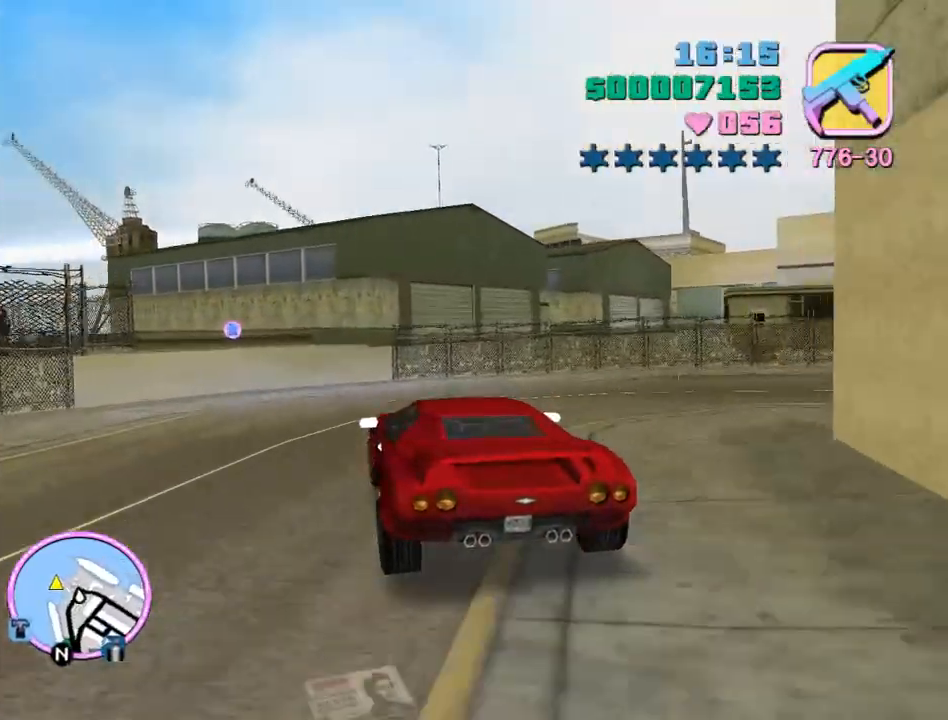
Gameplay with keyboard and mouse; each line is a JSON object with the keys and mouse buttons held at the frame after it. "events" lists presses ("down") and releases ("up") of "a", "alt", "c", "caps_lock", "ctrl", "d", "e", "escape", "f", "f1", "f2", "f3", "num6", "num9", "q", "return", "s", "shift", "space", "tab", "v", "w", "mouse_left", "mouse_wheel" and "mouse_right" between this image and that frame as [ms after this image, input, new state], when the widget could be followed in between. "mouse_left", "mouse_wheel", "mouse_right" = the "left", "wheel", "right" buttons of the "mouse" list. No other keys are recorded. "wheel" means that the mouse wheel is clicked or scrolled. Mouse movement is not recorded.
{"keys": ["a"], "mouse": [], "events": [[33, "a", "down"]]}
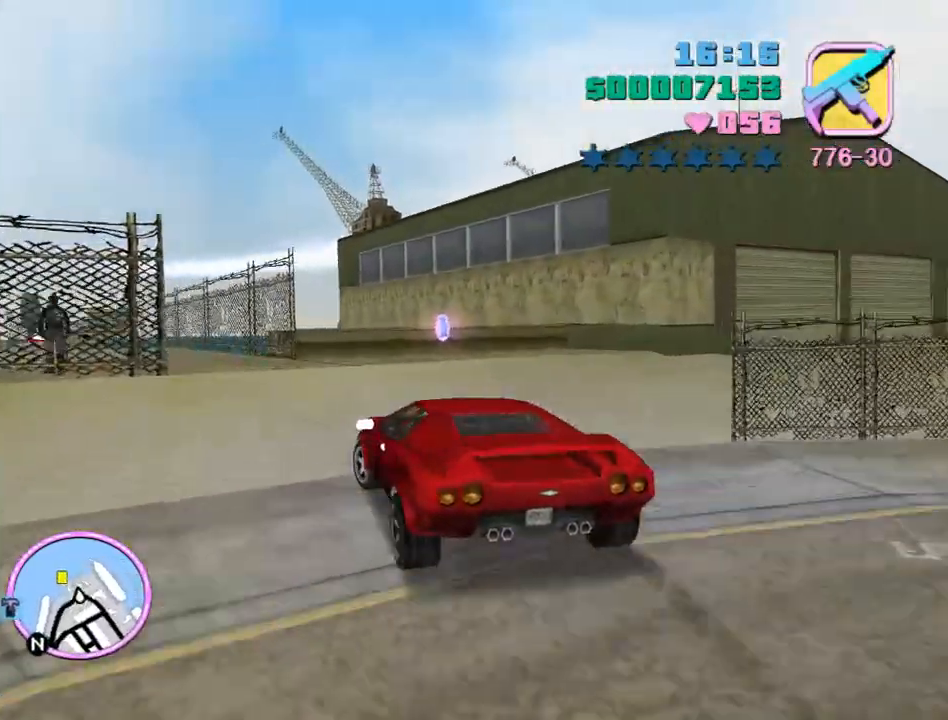
{"keys": ["w"], "mouse": [], "events": [[433, "w", "down"], [467, "a", "up"]]}
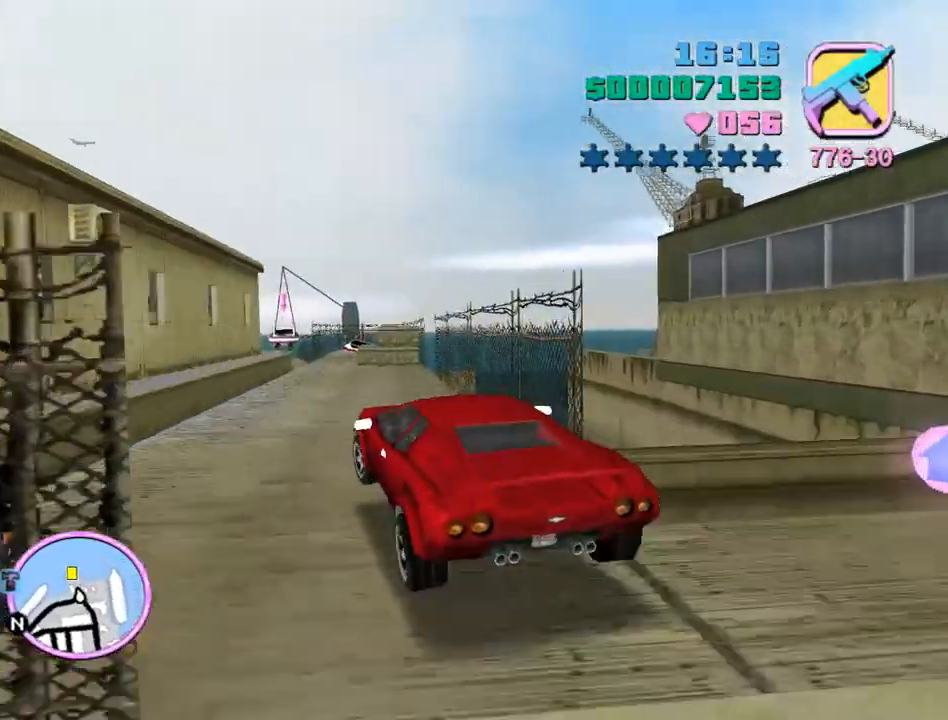
{"keys": ["w"], "mouse": [], "events": [[100, "d", "down"], [267, "d", "up"], [400, "d", "down"], [500, "d", "up"]]}
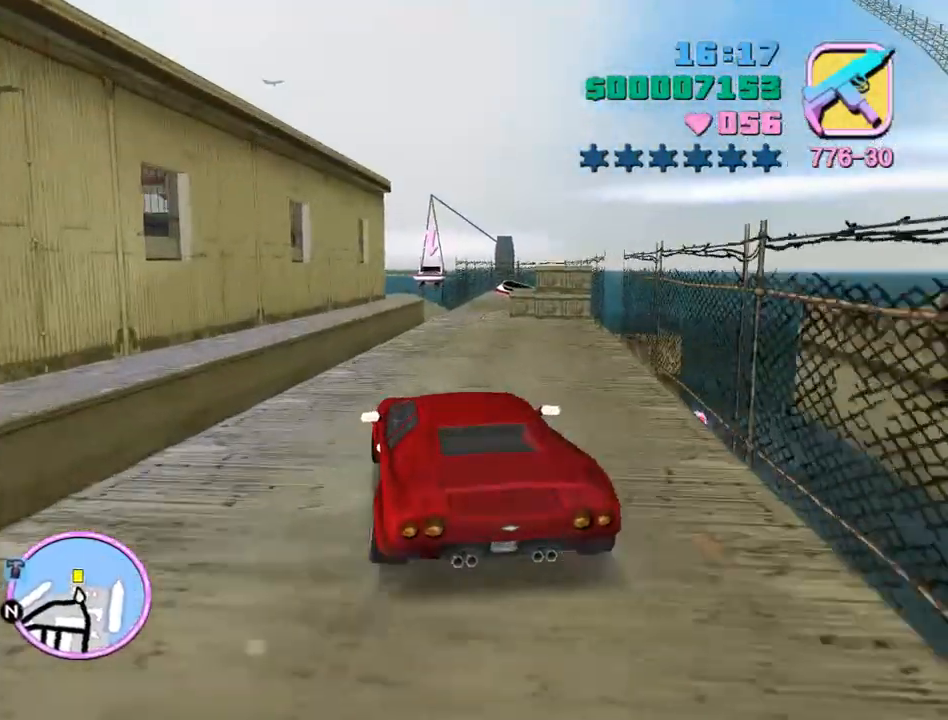
{"keys": ["w"], "mouse": [], "events": [[167, "d", "down"], [267, "d", "up"], [400, "d", "down"], [467, "d", "up"]]}
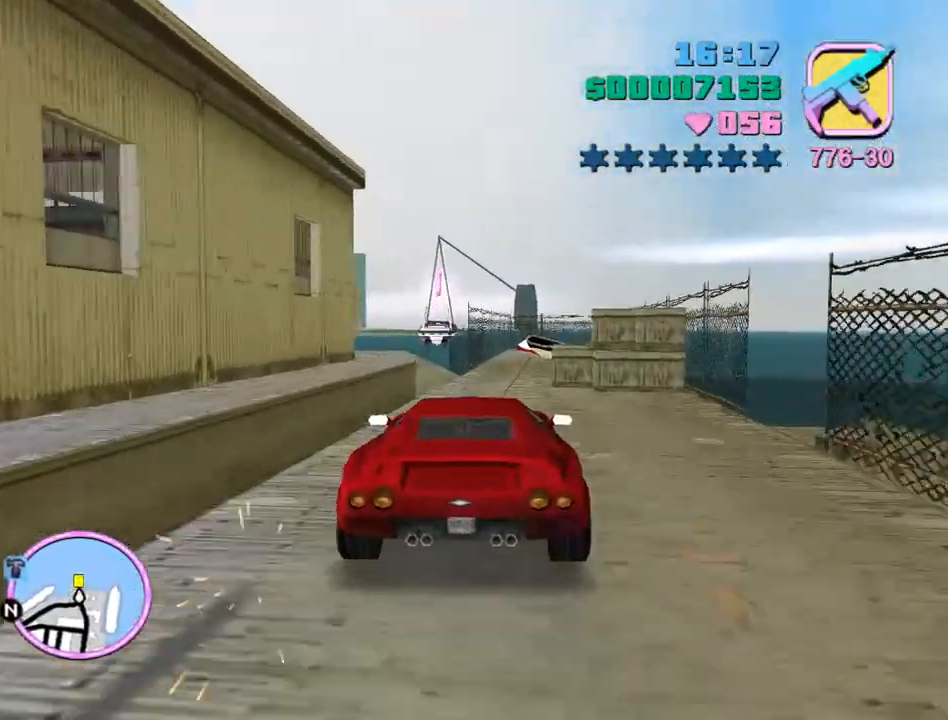
{"keys": ["space", "w"], "mouse": [], "events": [[100, "a", "down"], [133, "a", "up"], [233, "d", "down"], [300, "space", "down"], [367, "d", "up"]]}
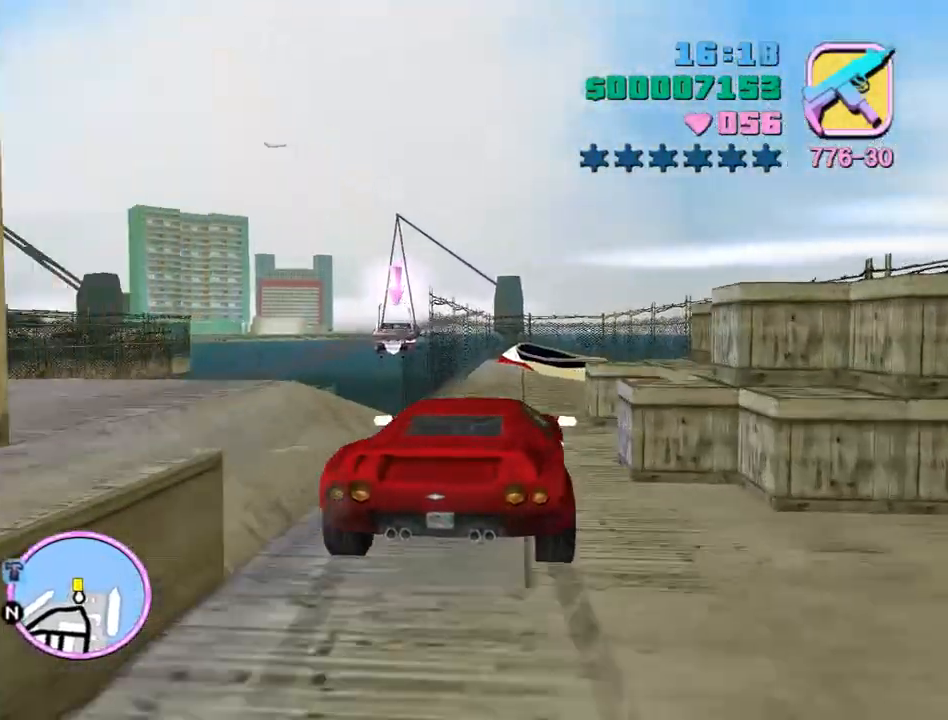
{"keys": ["w"], "mouse": [], "events": [[133, "a", "down"], [200, "a", "up"], [367, "space", "up"], [400, "w", "up"], [433, "w", "down"]]}
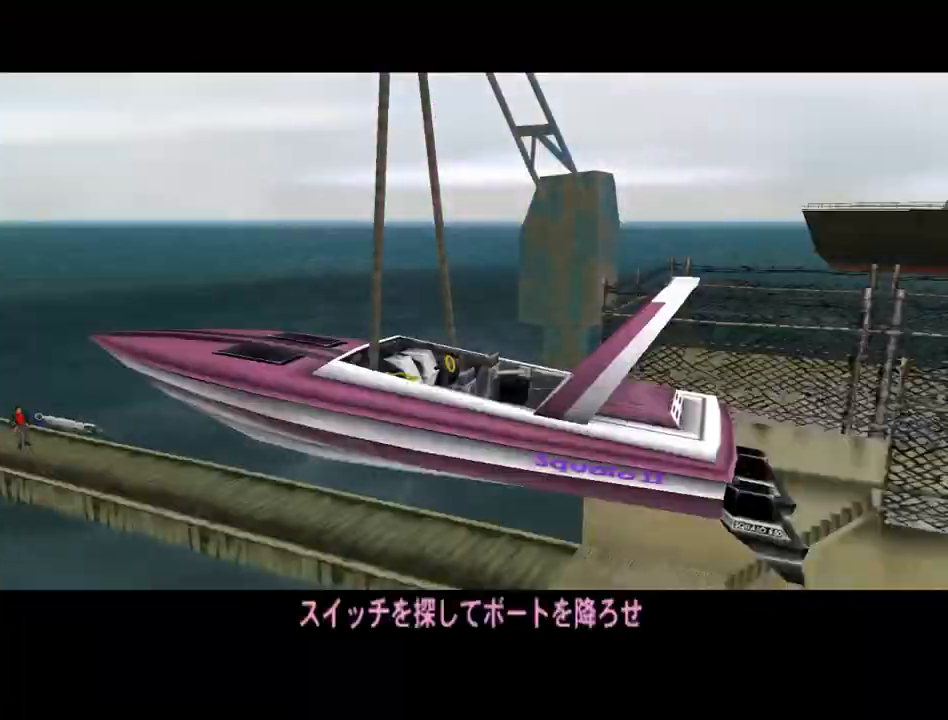
{"keys": ["f"], "mouse": [], "events": [[33, "f", "down"], [33, "w", "up"], [133, "f", "up"], [133, "w", "down"], [233, "f", "down"], [233, "w", "up"], [333, "f", "up"], [333, "w", "down"], [367, "f", "down"], [367, "w", "up"], [467, "f", "up"], [467, "w", "down"], [500, "f", "down"], [500, "w", "up"]]}
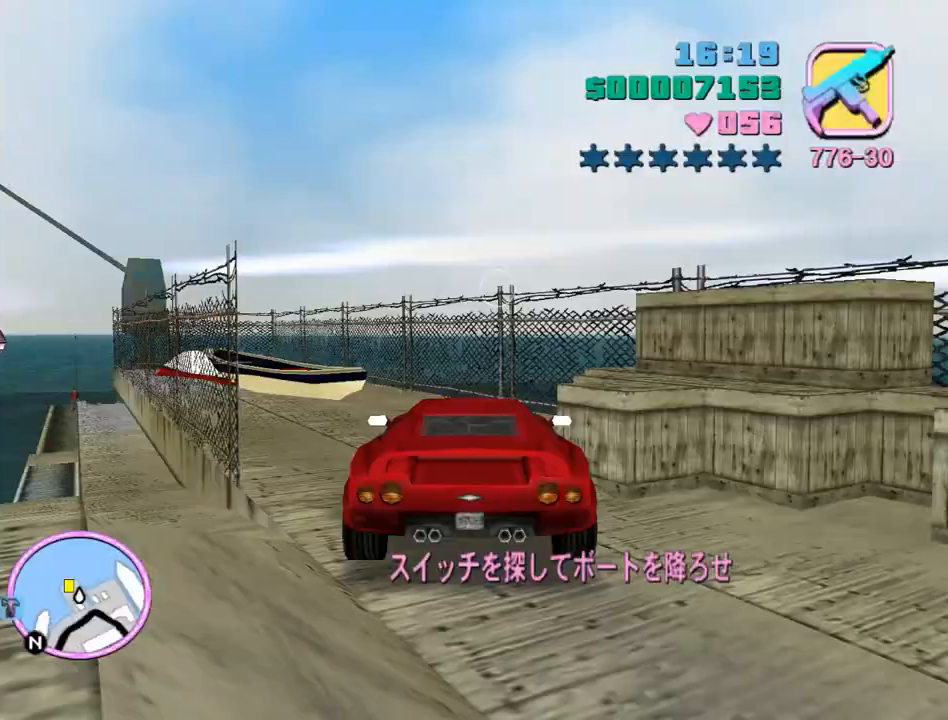
{"keys": ["space", "w"], "mouse": [], "events": [[100, "f", "up"], [100, "w", "down"], [333, "space", "down"]]}
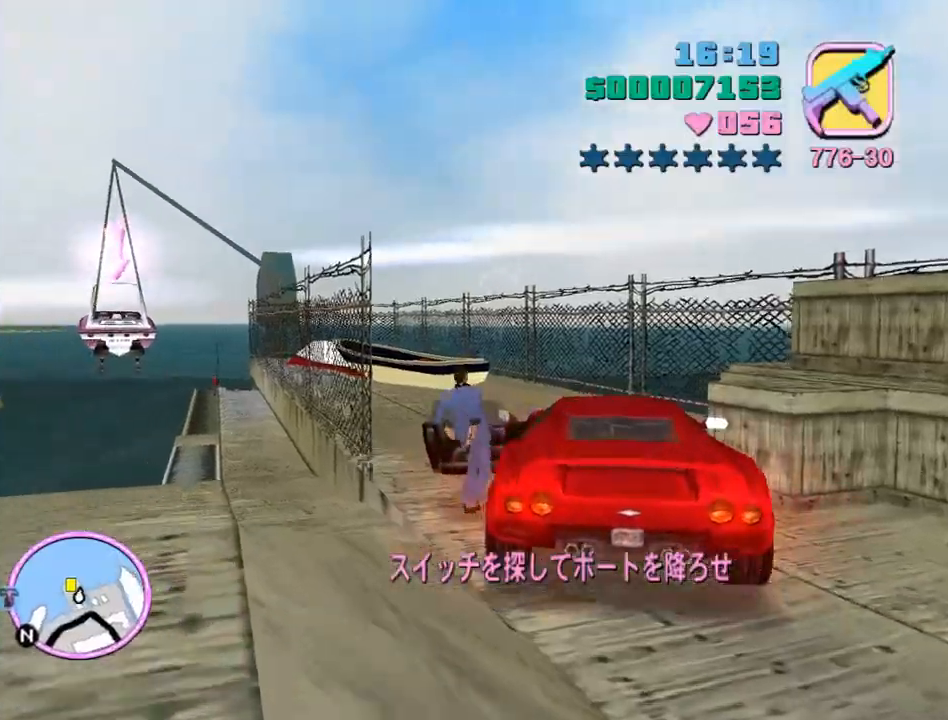
{"keys": ["space", "w"], "mouse": [], "events": []}
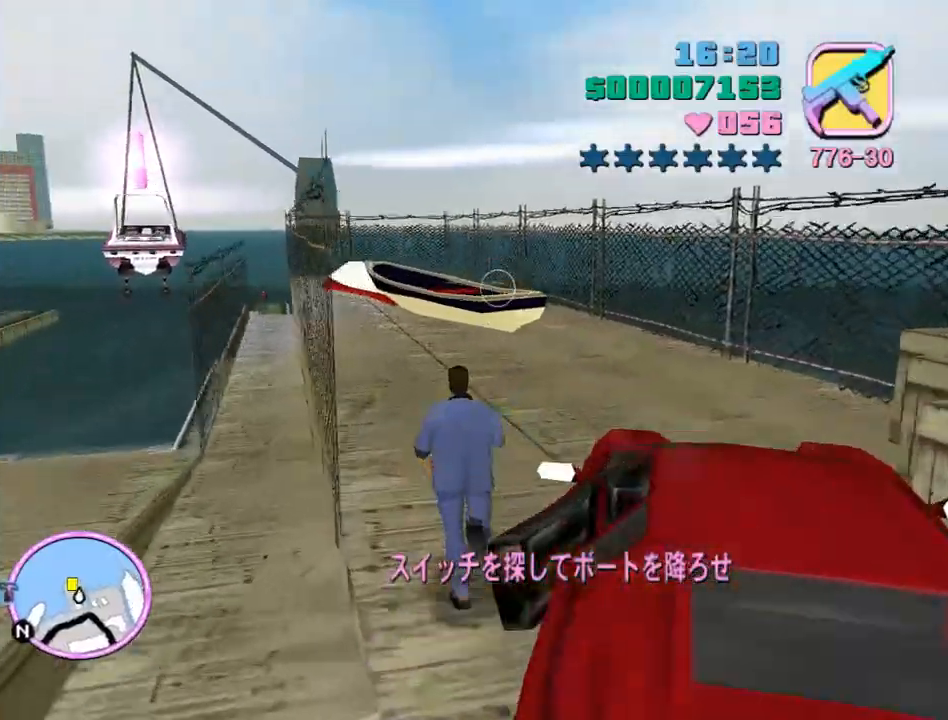
{"keys": ["space", "w"], "mouse": [], "events": []}
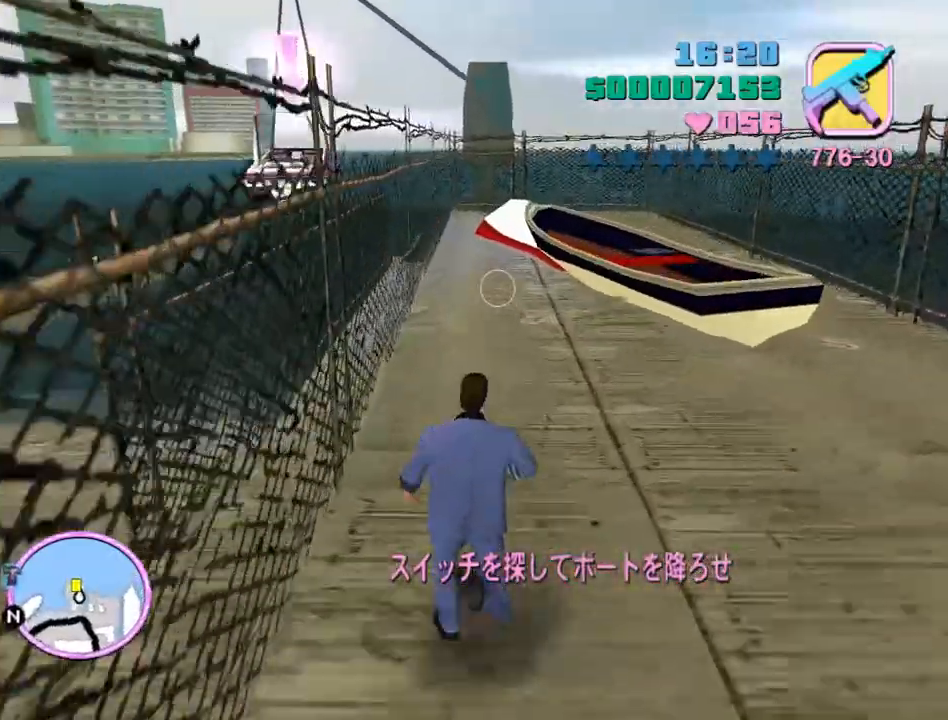
{"keys": ["space", "w"], "mouse": [], "events": []}
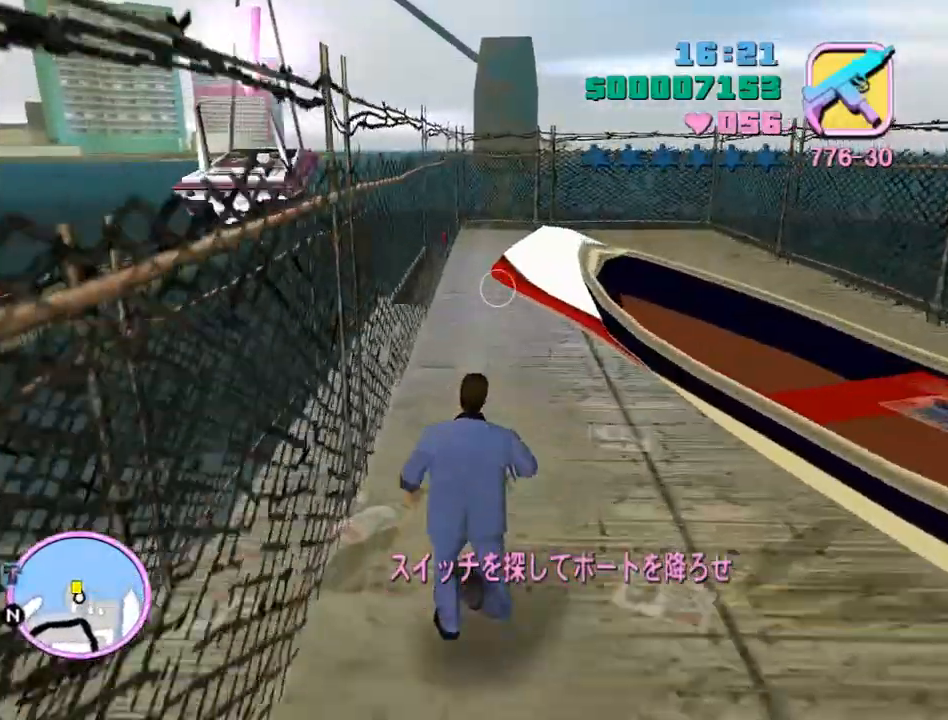
{"keys": ["space", "w"], "mouse": [], "events": []}
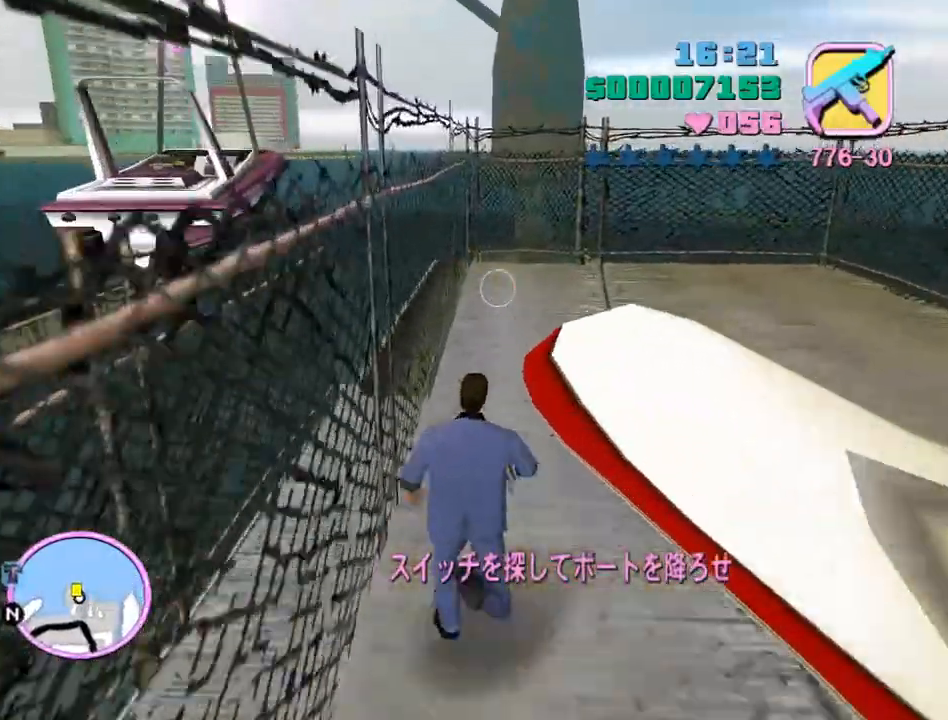
{"keys": ["space", "w"], "mouse": [], "events": []}
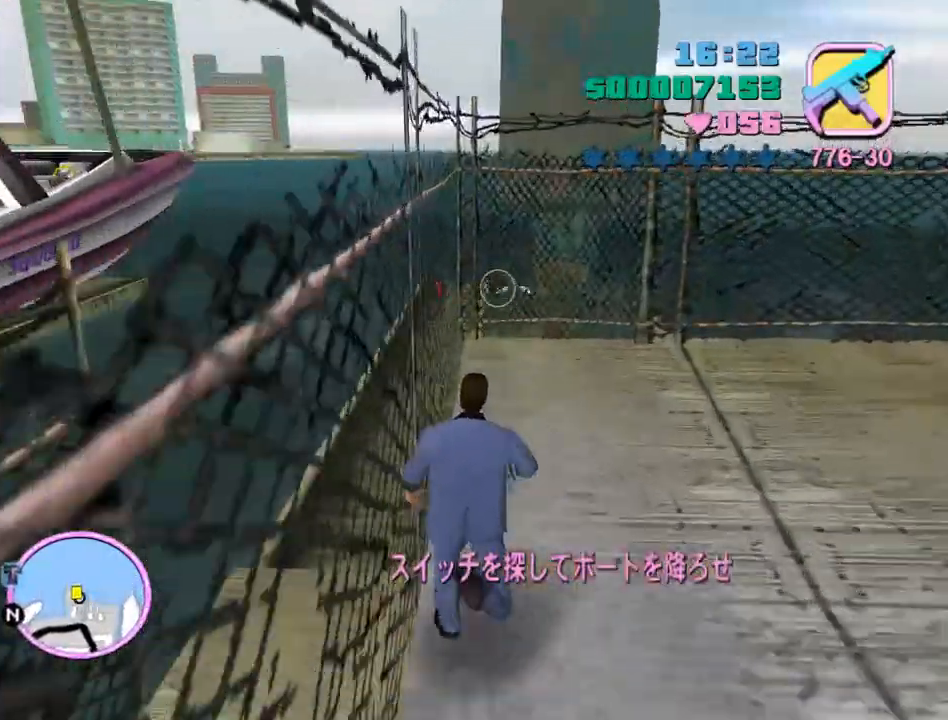
{"keys": ["w"], "mouse": [], "events": [[200, "f", "down"], [233, "f", "up"], [367, "space", "up"]]}
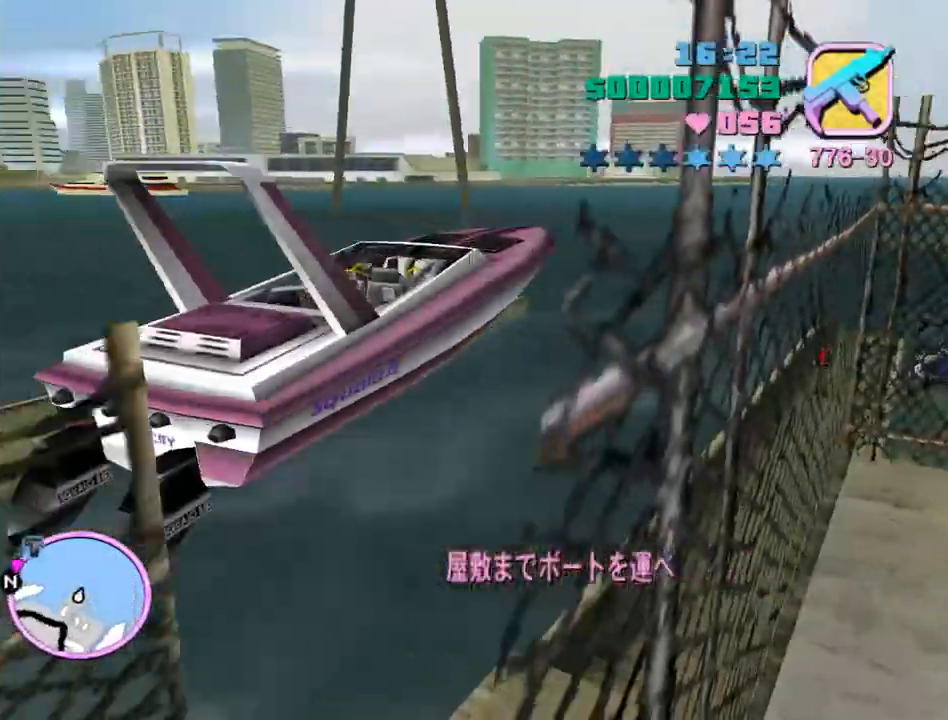
{"keys": ["w"], "mouse": ["wheel"], "events": [[33, "mouse_wheel", "down"]]}
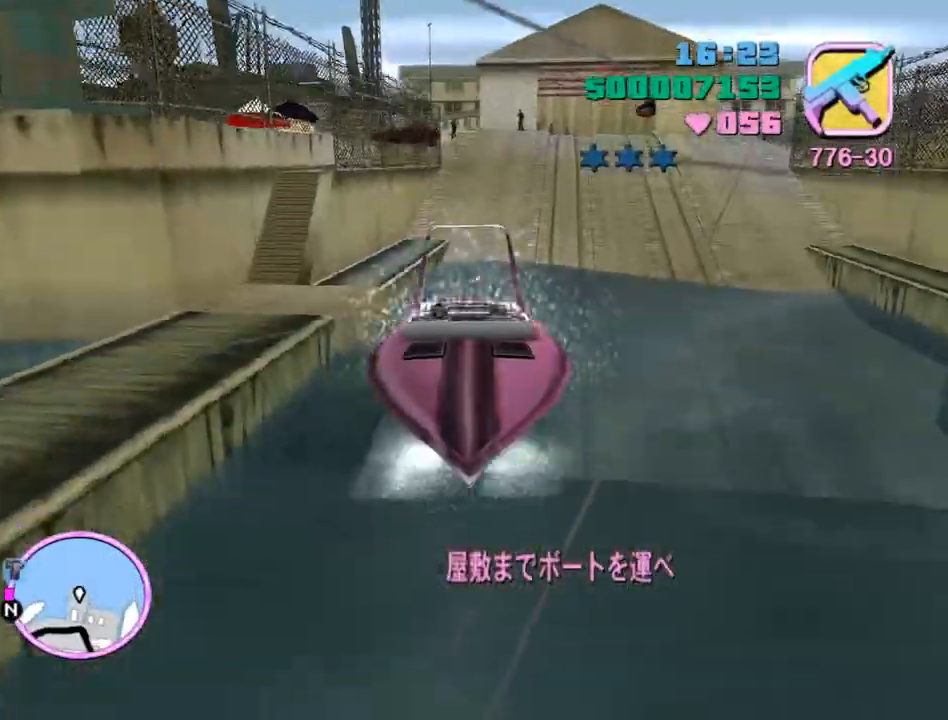
{"keys": ["w"], "mouse": [], "events": [[333, "mouse_wheel", "up"]]}
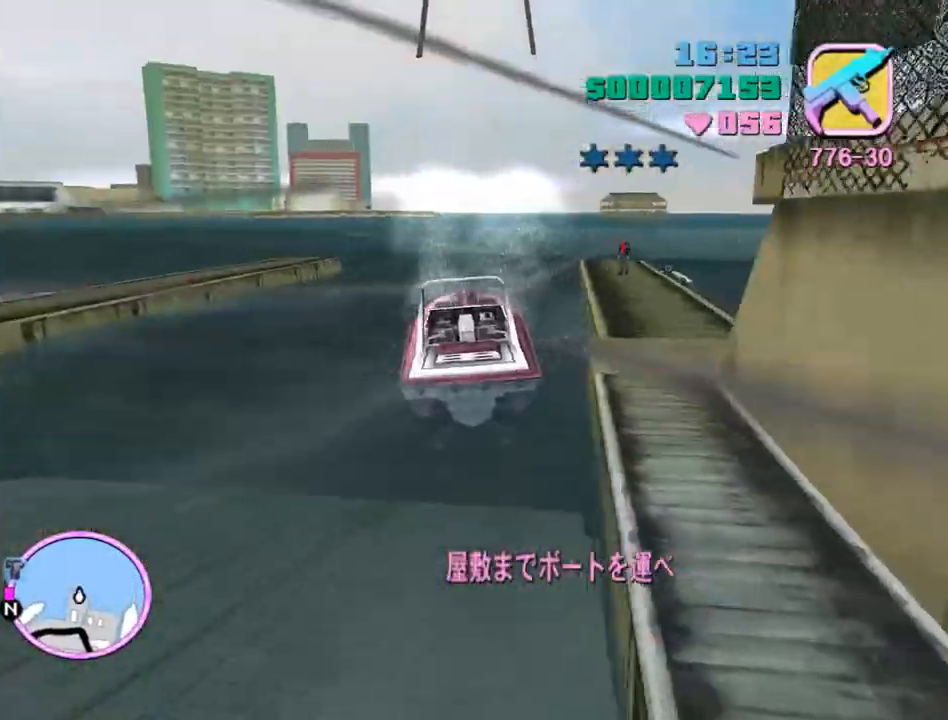
{"keys": ["a", "w"], "mouse": ["wheel"], "events": [[300, "a", "down"], [300, "mouse_wheel", "down"]]}
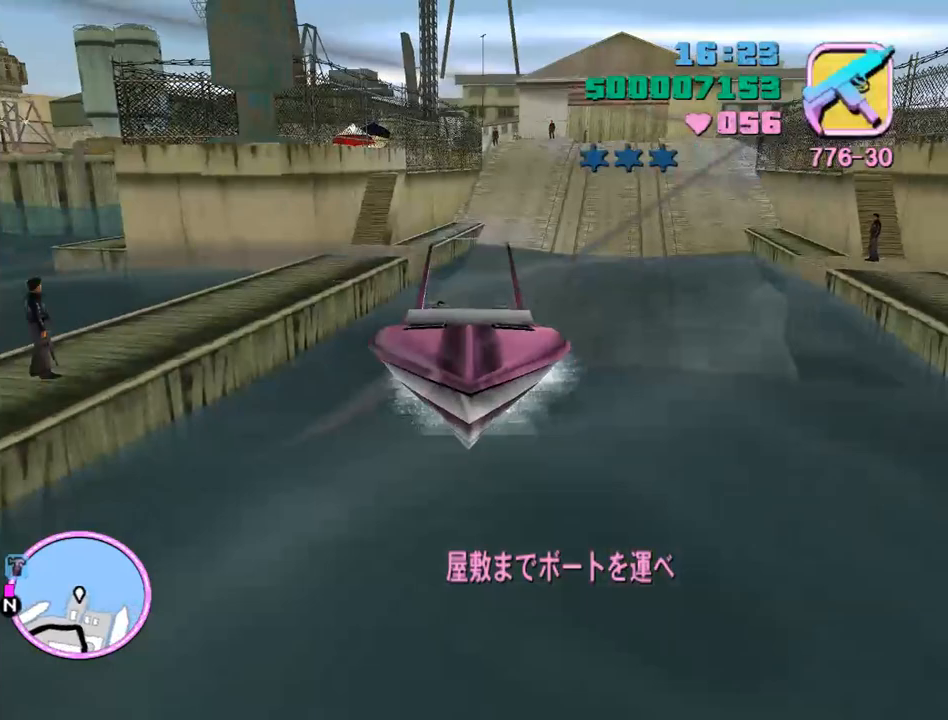
{"keys": ["a", "w"], "mouse": ["wheel"], "events": []}
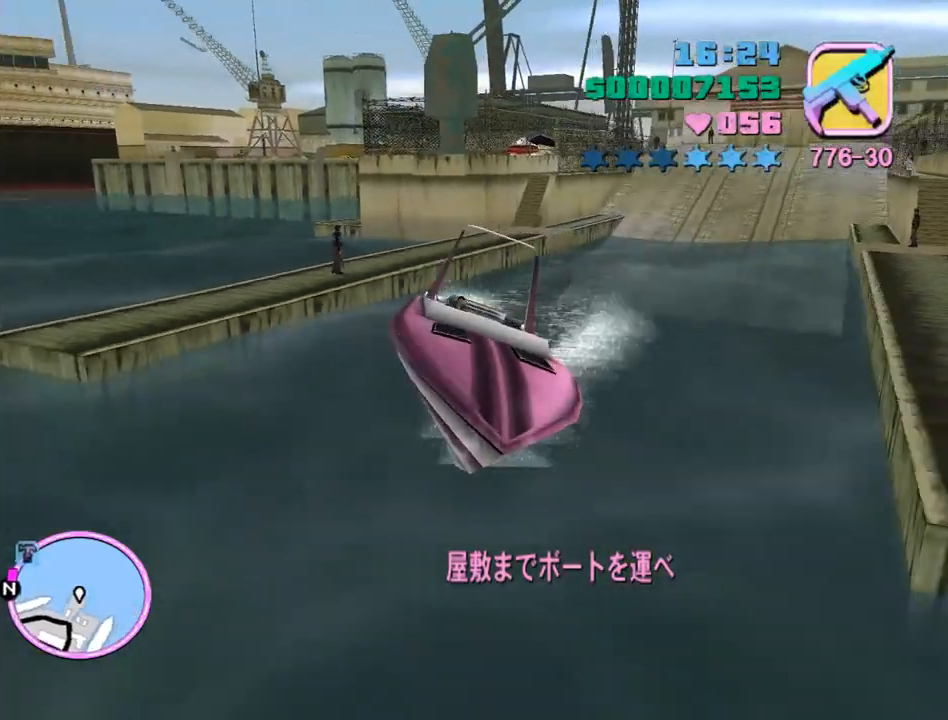
{"keys": ["a", "w"], "mouse": ["wheel"], "events": []}
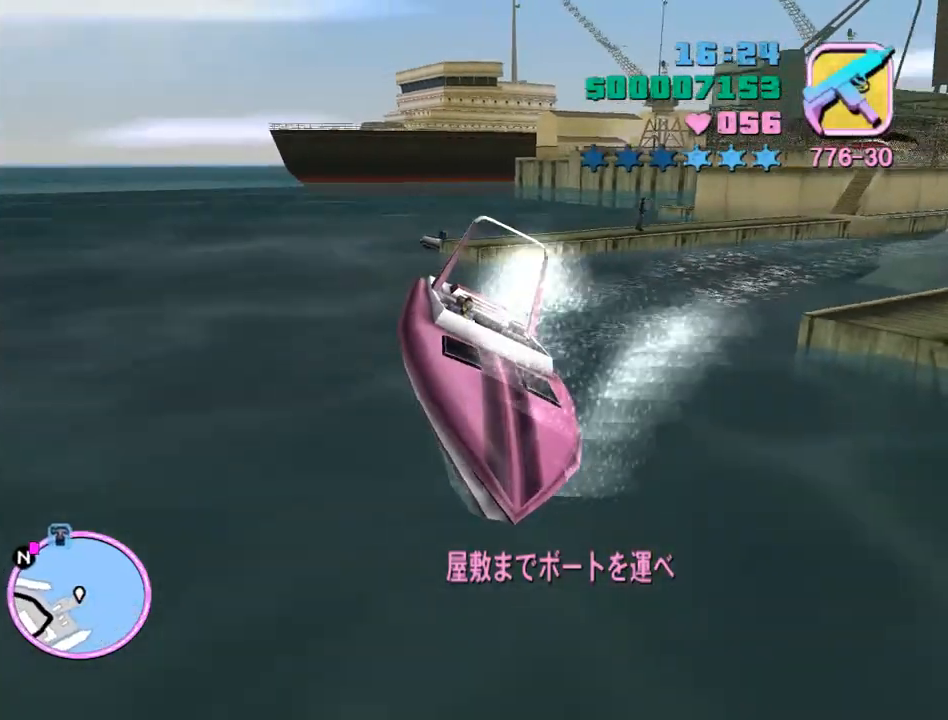
{"keys": ["w"], "mouse": ["wheel"], "events": [[100, "a", "up"], [300, "a", "down"], [433, "a", "up"]]}
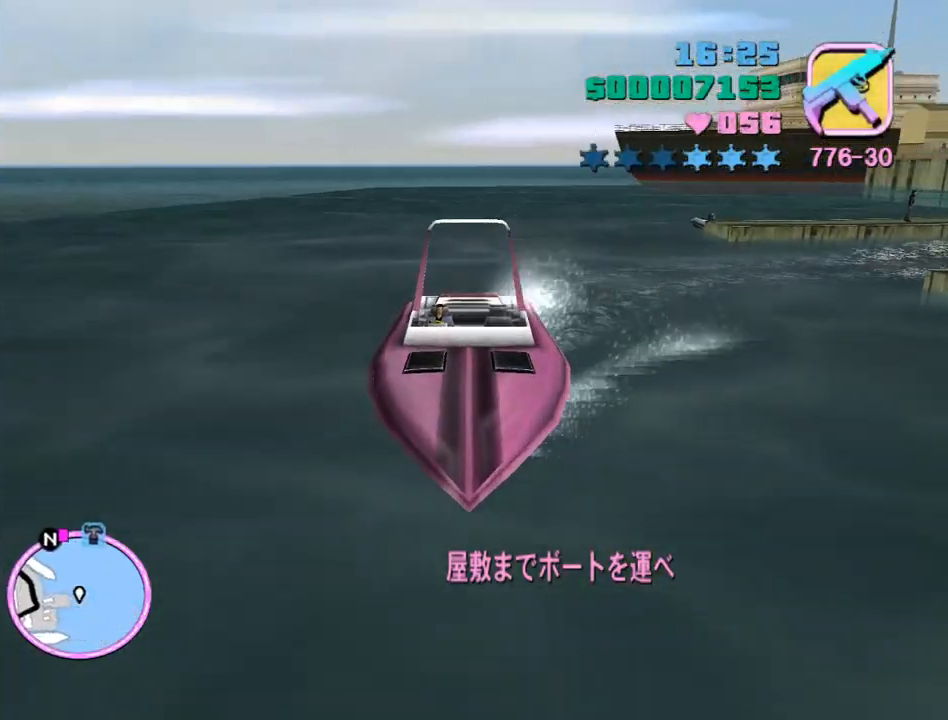
{"keys": ["d", "w"], "mouse": ["wheel"], "events": [[433, "d", "down"]]}
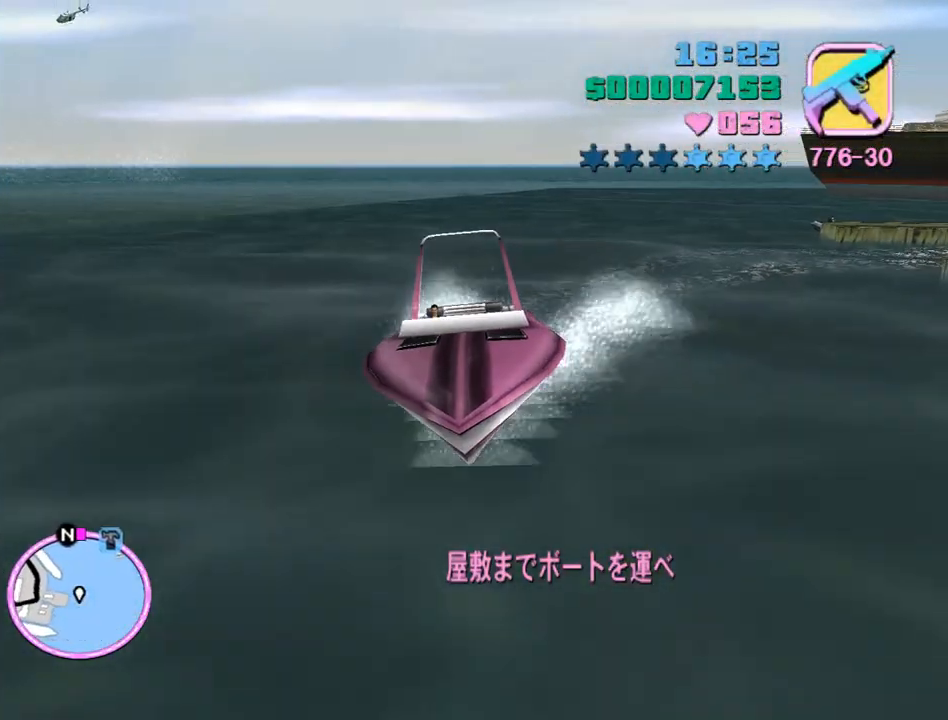
{"keys": ["w"], "mouse": ["wheel"], "events": [[267, "d", "up"]]}
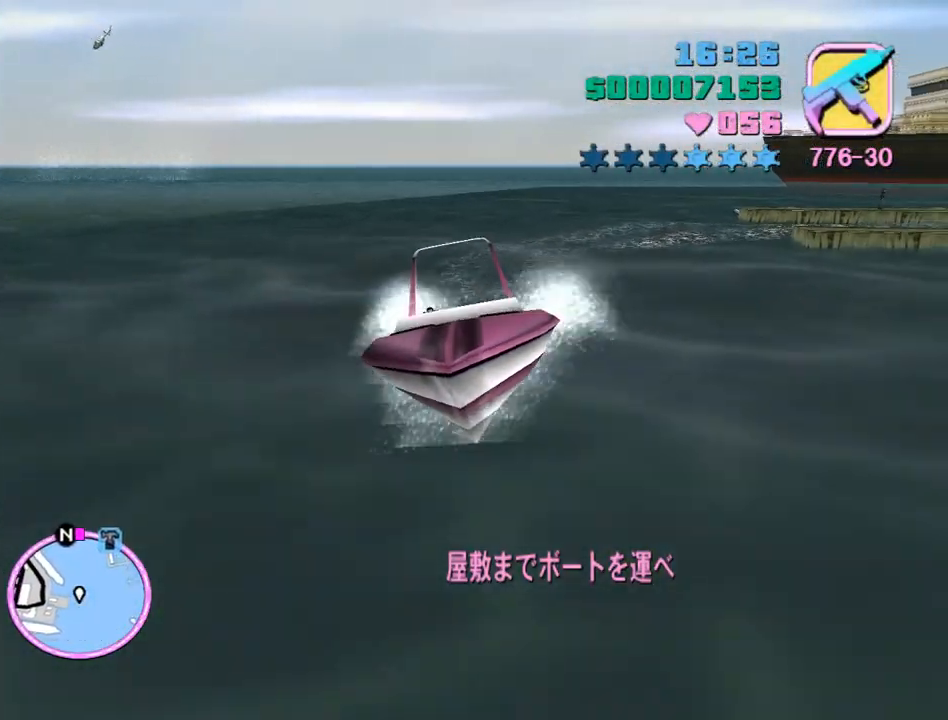
{"keys": ["w"], "mouse": ["wheel"], "events": [[200, "a", "down"], [233, "a", "up"]]}
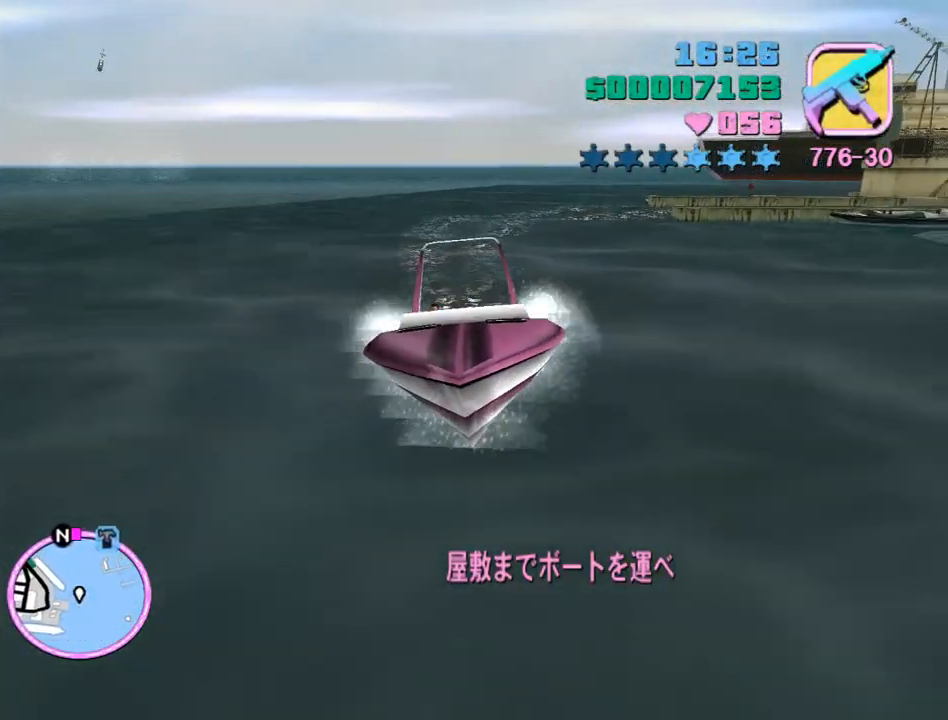
{"keys": ["a", "w"], "mouse": ["wheel"], "events": [[100, "a", "down"], [200, "a", "up"], [500, "a", "down"]]}
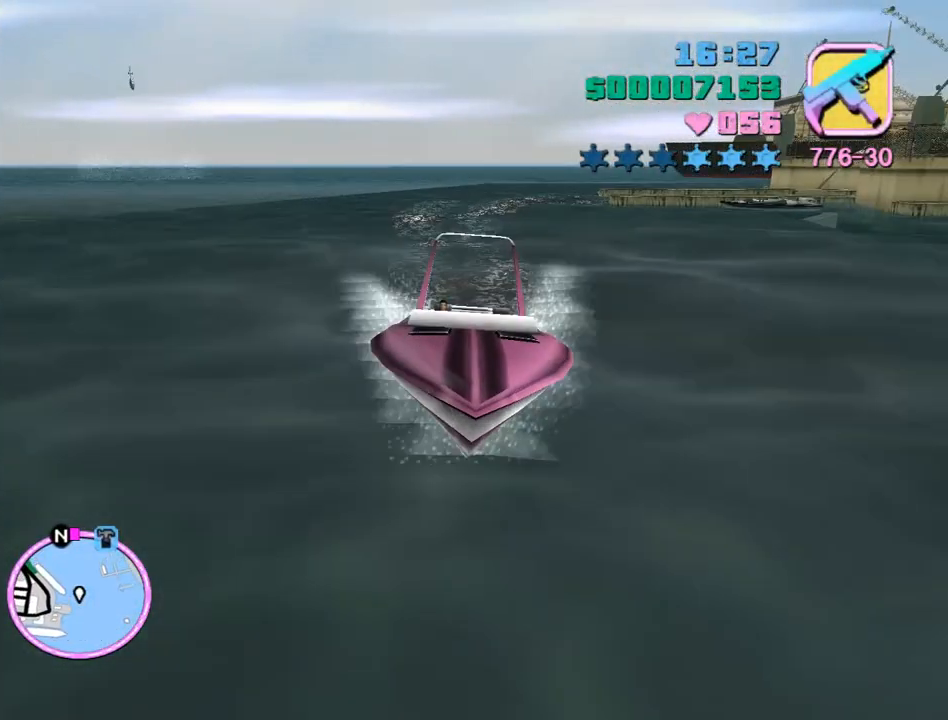
{"keys": ["a", "w"], "mouse": ["wheel"], "events": [[133, "a", "up"], [400, "a", "down"]]}
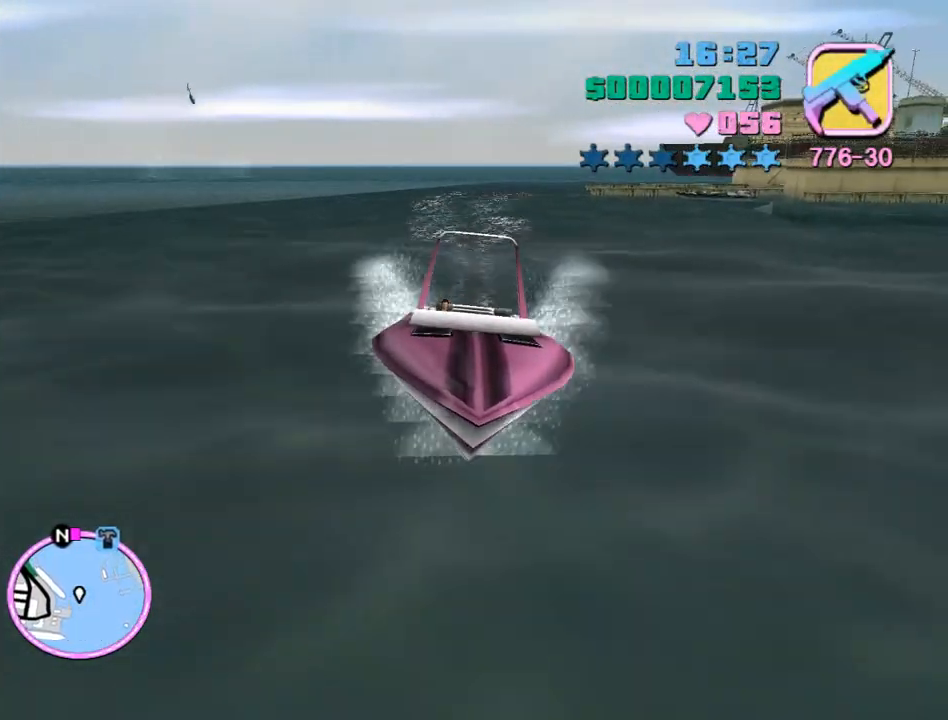
{"keys": ["w"], "mouse": ["wheel"], "events": [[67, "a", "up"]]}
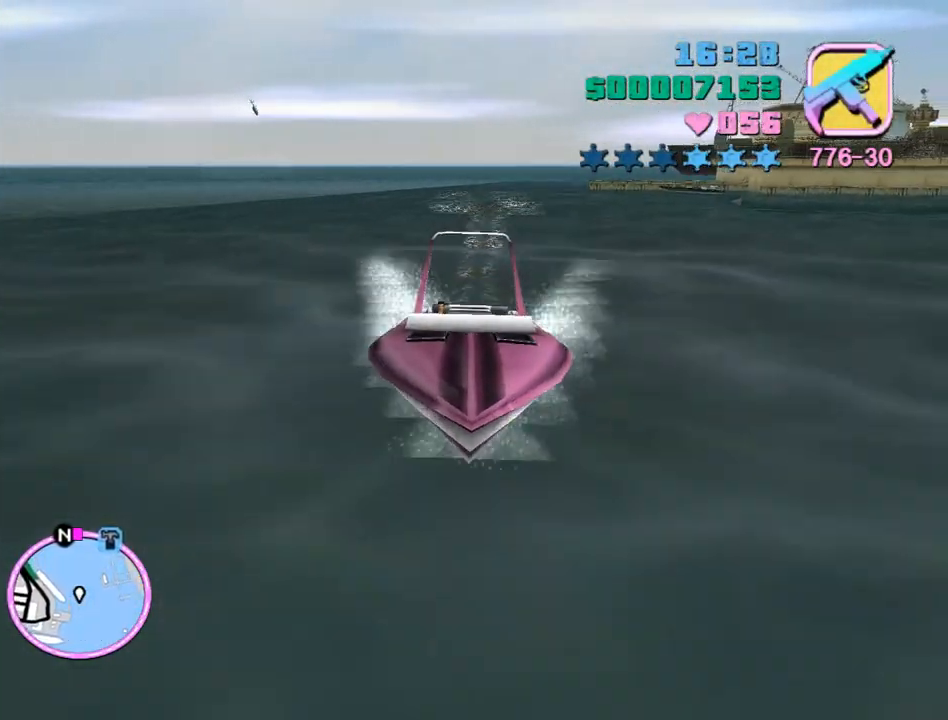
{"keys": ["w"], "mouse": ["wheel"], "events": []}
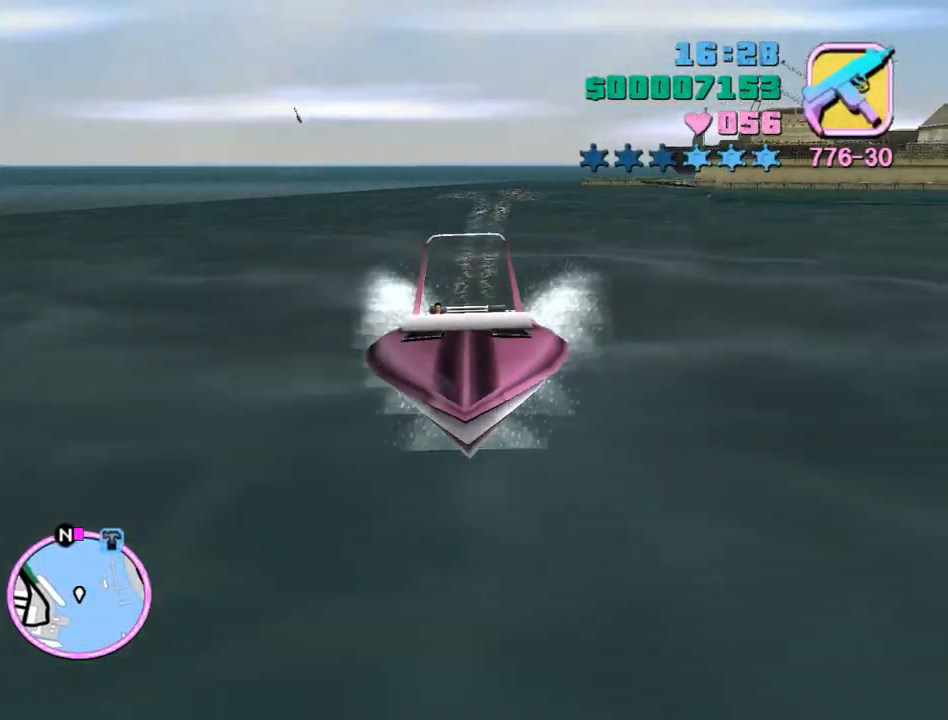
{"keys": ["w"], "mouse": ["wheel"], "events": []}
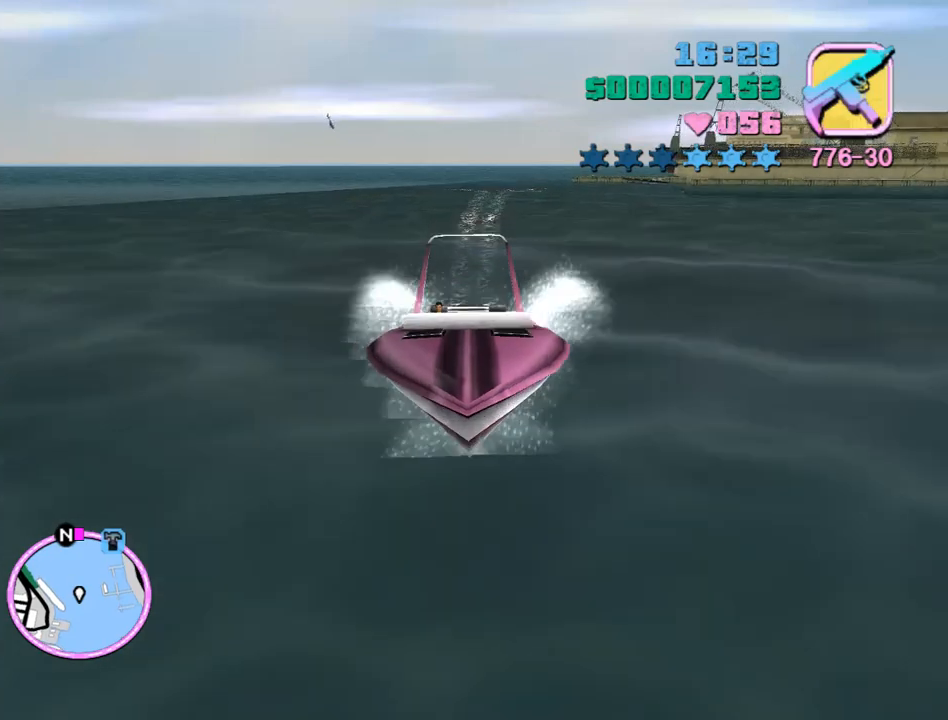
{"keys": ["w"], "mouse": ["wheel"], "events": []}